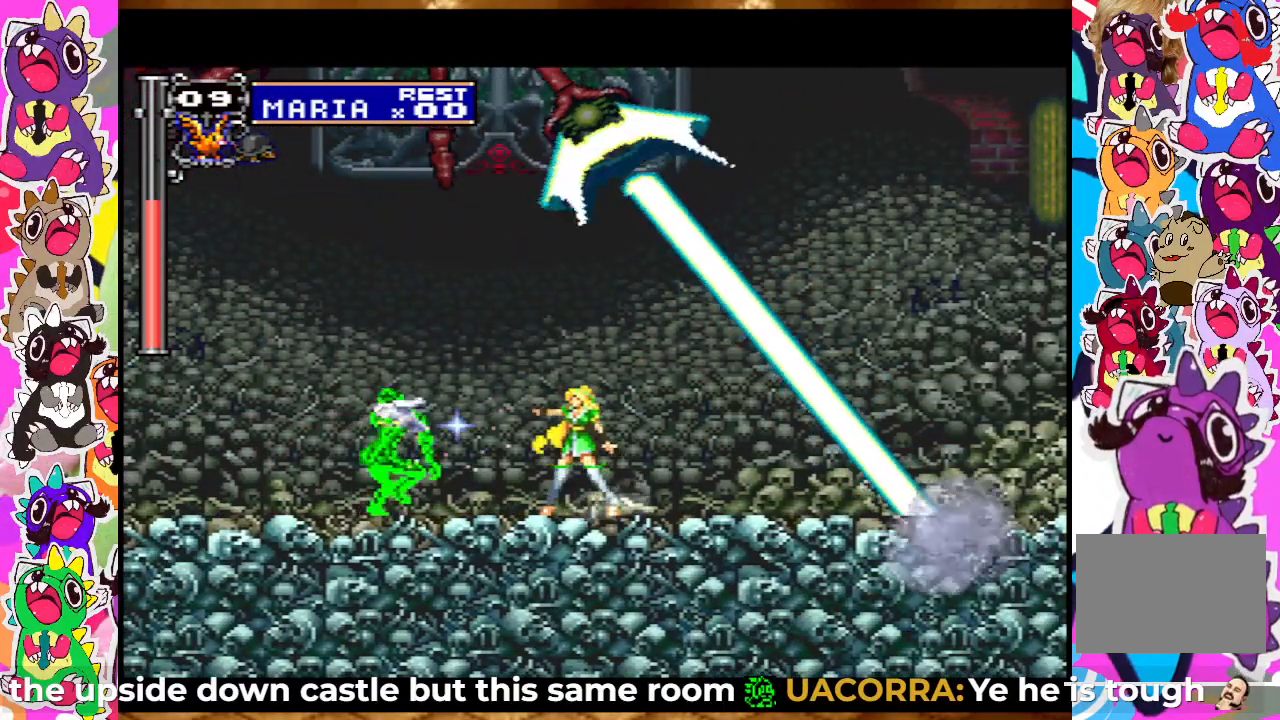
Gameplay with a controller (PlayStation layout); each line is a JSON object with the inputs held at the frame after it. "events" lists button and stick changes between this image and that frame as [ms after this image, input, new state], when the widget could be followed in between. Not read: L3 R3.
{"buttons": ["DPAD_RIGHT"], "left_stick": "center", "right_stick": "center", "events": [[83, "SQUARE", "down"], [133, "SQUARE", "up"], [467, "DPAD_RIGHT", "down"]]}
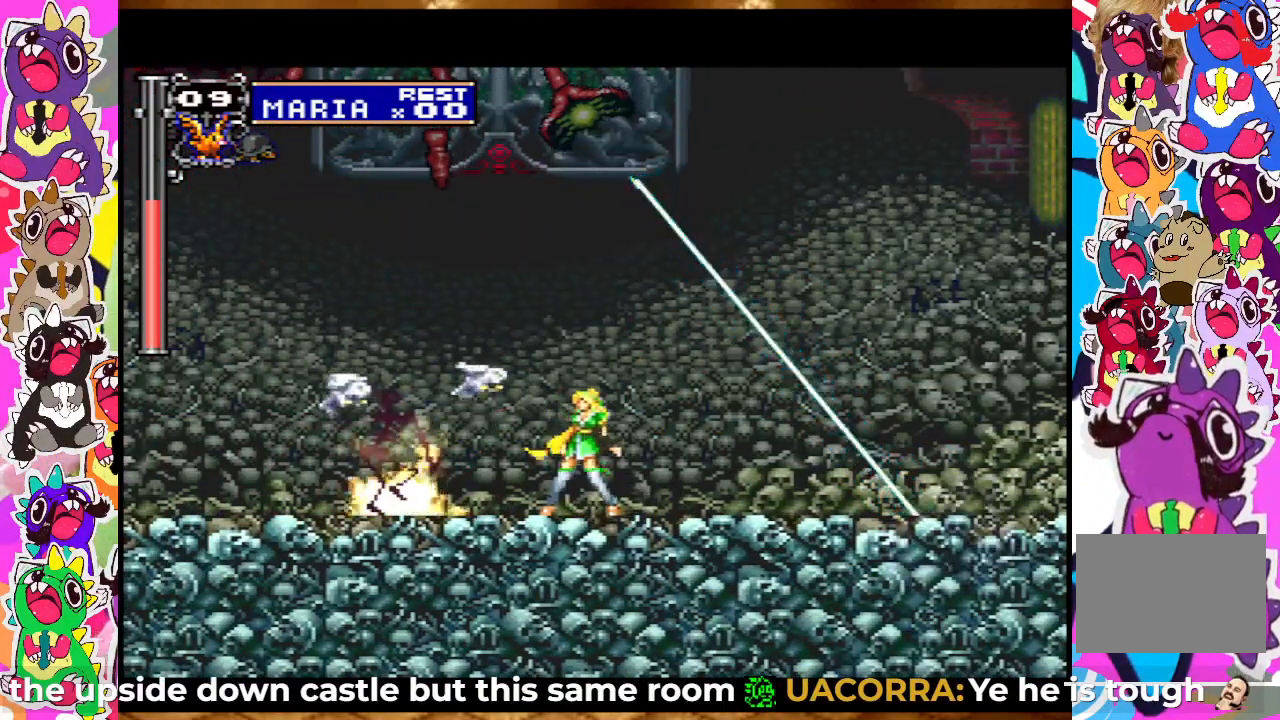
{"buttons": ["CROSS"], "left_stick": "center", "right_stick": "center", "events": [[150, "DPAD_RIGHT", "up"], [200, "DPAD_LEFT", "down"], [300, "DPAD_LEFT", "up"], [400, "CROSS", "down"]]}
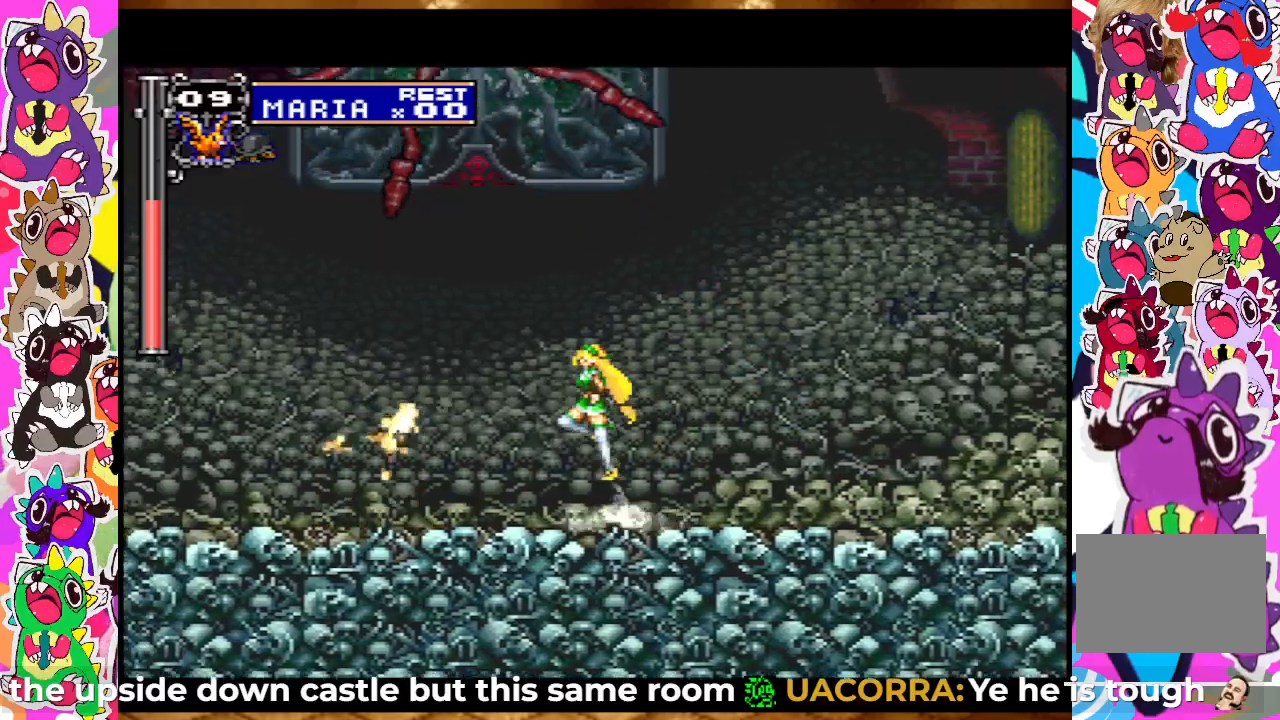
{"buttons": ["CROSS"], "left_stick": "center", "right_stick": "center", "events": [[117, "CROSS", "up"], [167, "CROSS", "down"], [350, "SQUARE", "down"], [500, "SQUARE", "up"]]}
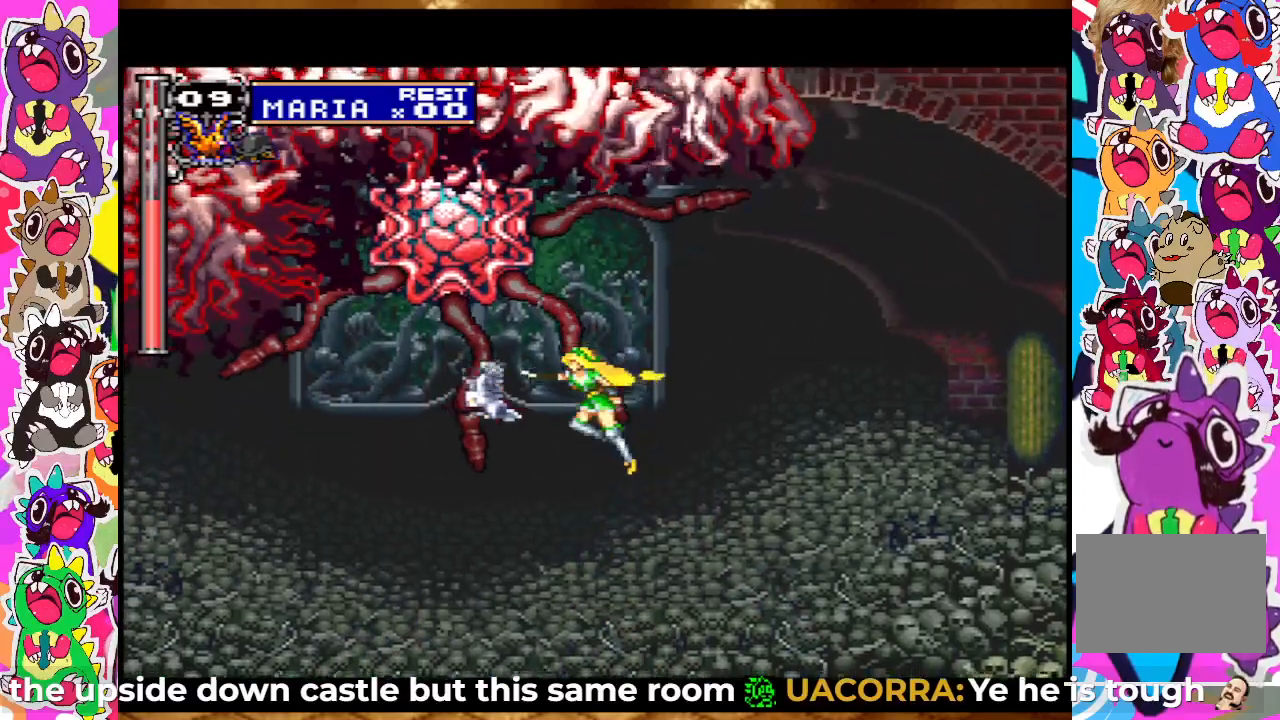
{"buttons": ["SQUARE"], "left_stick": "center", "right_stick": "center", "events": [[100, "SQUARE", "down"], [167, "CROSS", "up"], [217, "CROSS", "down"], [217, "SQUARE", "up"], [317, "SQUARE", "down"], [350, "CROSS", "up"], [350, "SQUARE", "up"], [400, "SQUARE", "down"]]}
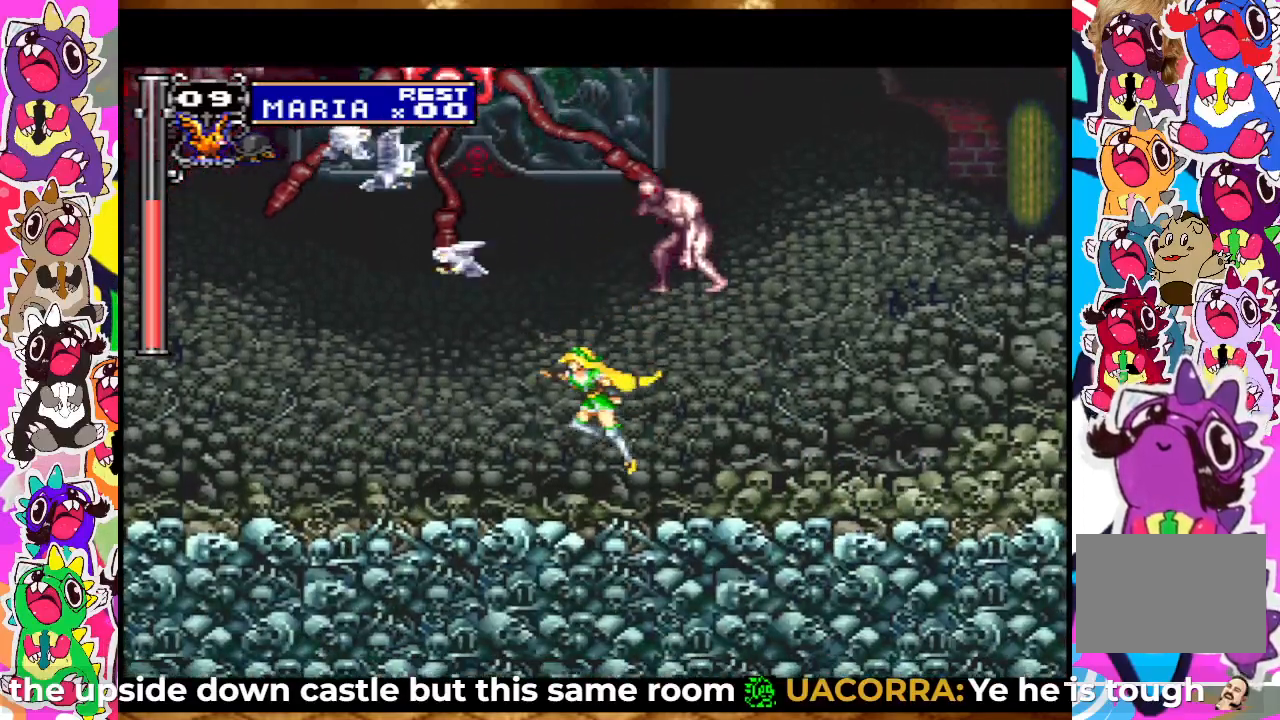
{"buttons": [], "left_stick": "center", "right_stick": "center", "events": [[17, "SQUARE", "up"], [117, "SQUARE", "down"], [167, "SQUARE", "up"], [283, "CROSS", "down"], [500, "CROSS", "up"]]}
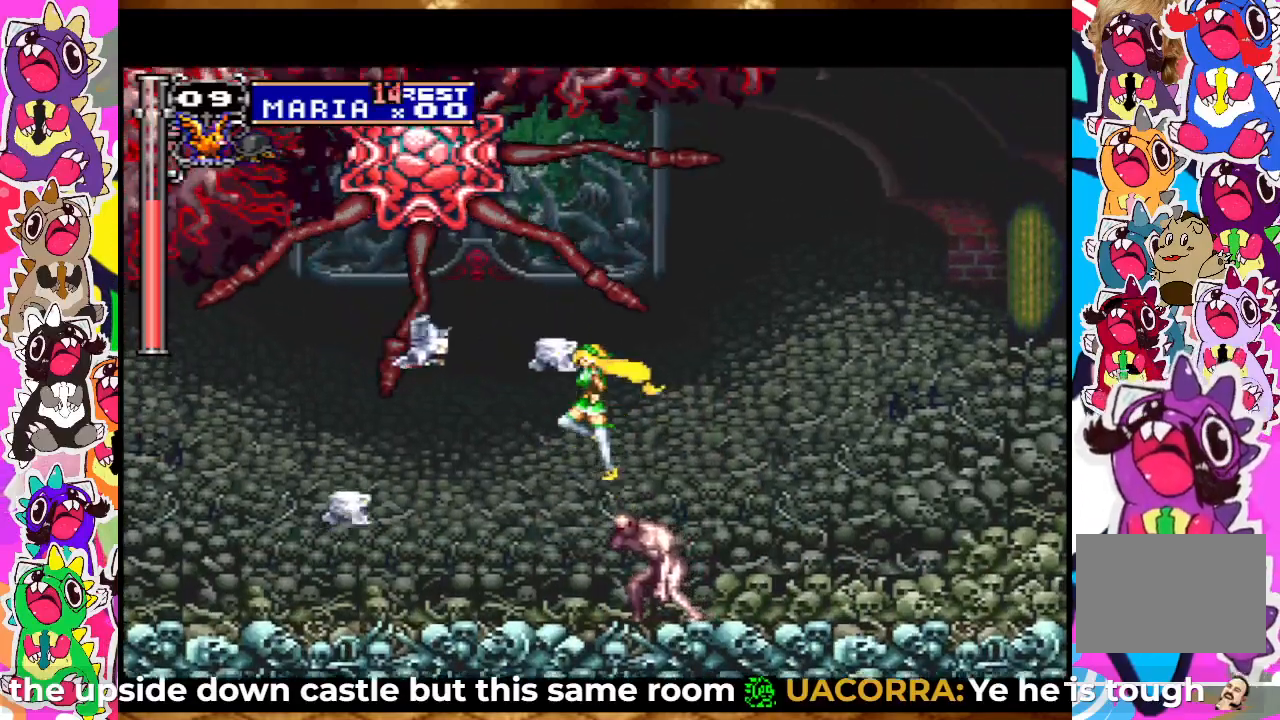
{"buttons": [], "left_stick": "center", "right_stick": "center", "events": [[67, "CROSS", "down"], [217, "SQUARE", "down"], [317, "CROSS", "up"], [367, "SQUARE", "up"], [450, "SQUARE", "down"], [500, "SQUARE", "up"]]}
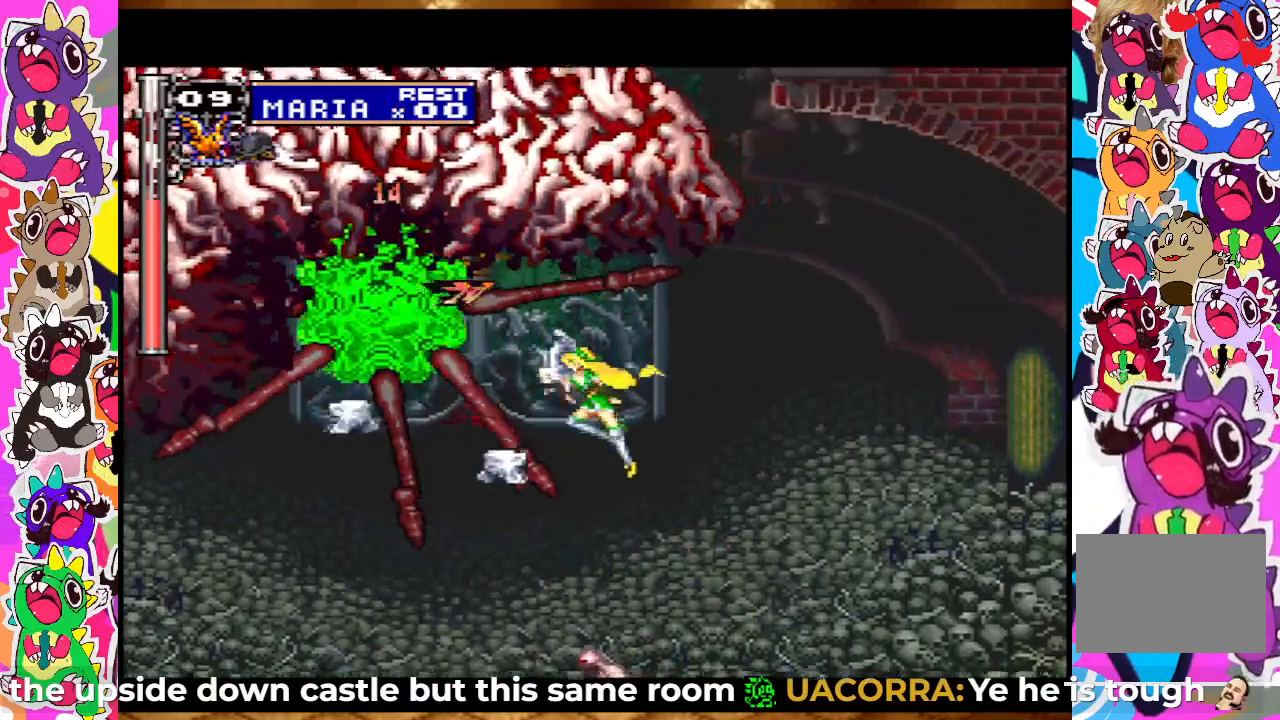
{"buttons": ["DPAD_LEFT"], "left_stick": "center", "right_stick": "center", "events": [[100, "SQUARE", "down"], [117, "DPAD_RIGHT", "down"], [133, "SQUARE", "up"], [183, "SQUARE", "down"], [283, "SQUARE", "up"], [467, "DPAD_RIGHT", "up"], [500, "DPAD_LEFT", "down"]]}
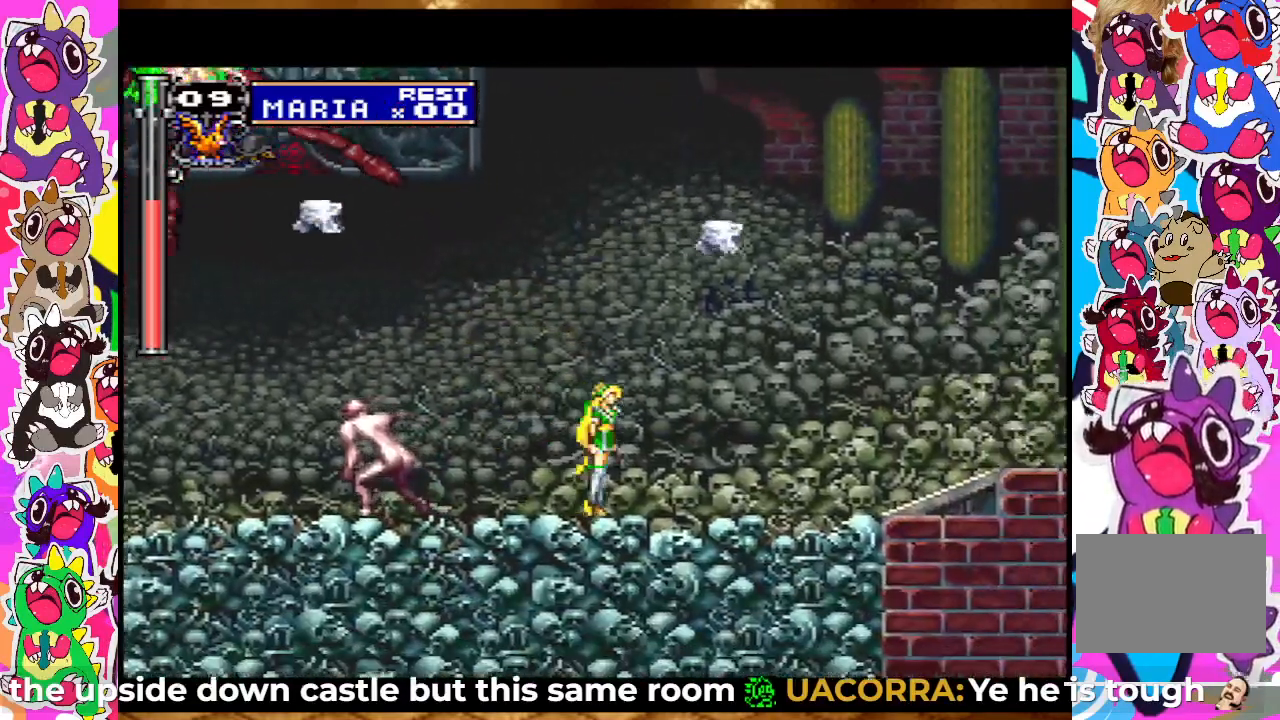
{"buttons": ["SQUARE"], "left_stick": "center", "right_stick": "center", "events": [[167, "SQUARE", "down"], [200, "DPAD_LEFT", "up"], [233, "SQUARE", "up"], [317, "SQUARE", "down"], [383, "SQUARE", "up"], [400, "SQUARE", "down"]]}
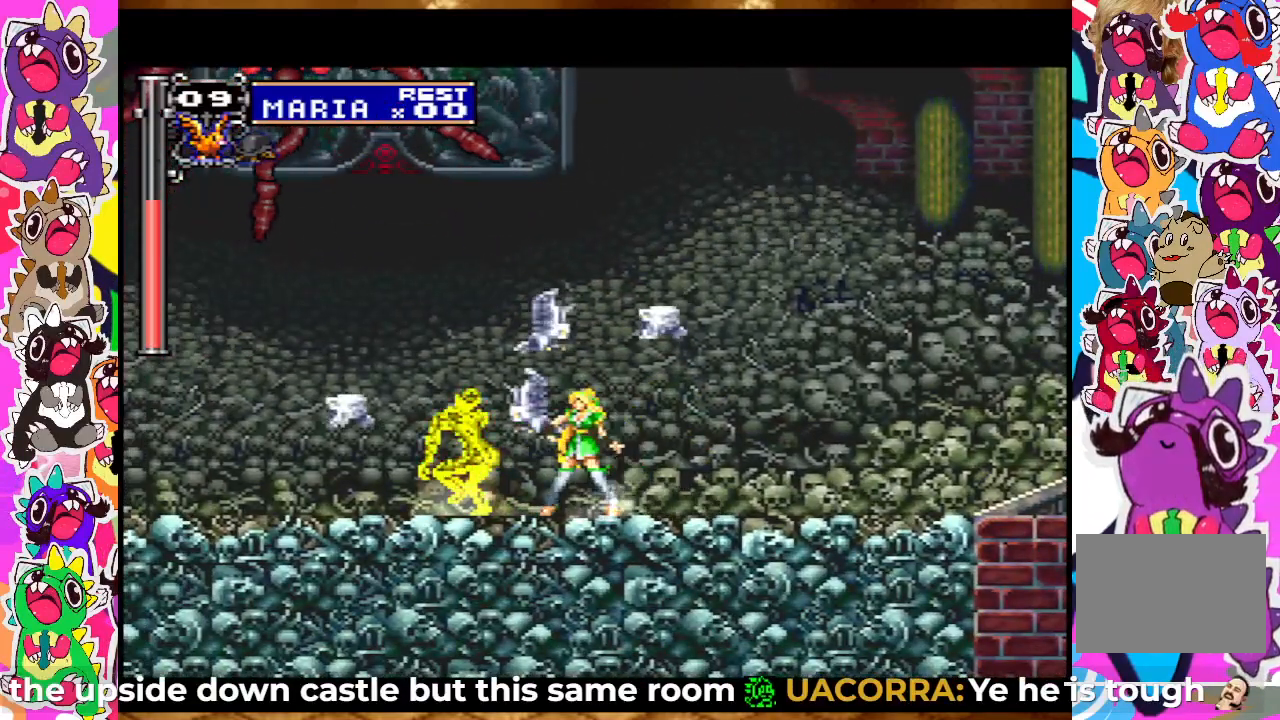
{"buttons": [], "left_stick": "center", "right_stick": "center", "events": [[17, "SQUARE", "up"], [50, "DPAD_LEFT", "down"], [183, "DPAD_LEFT", "up"], [283, "CROSS", "down"], [483, "CROSS", "up"]]}
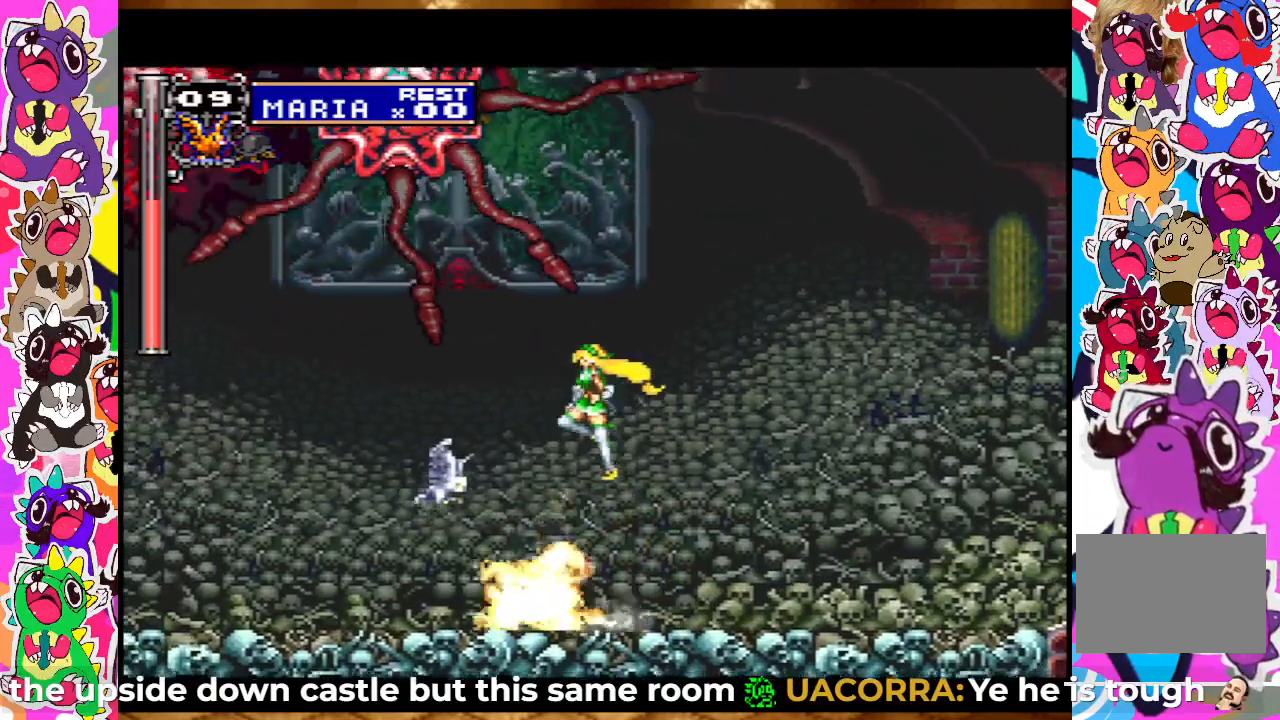
{"buttons": ["SQUARE"], "left_stick": "center", "right_stick": "center", "events": [[33, "CROSS", "down"], [183, "SQUARE", "down"], [333, "SQUARE", "up"], [450, "SQUARE", "down"], [500, "CROSS", "up"]]}
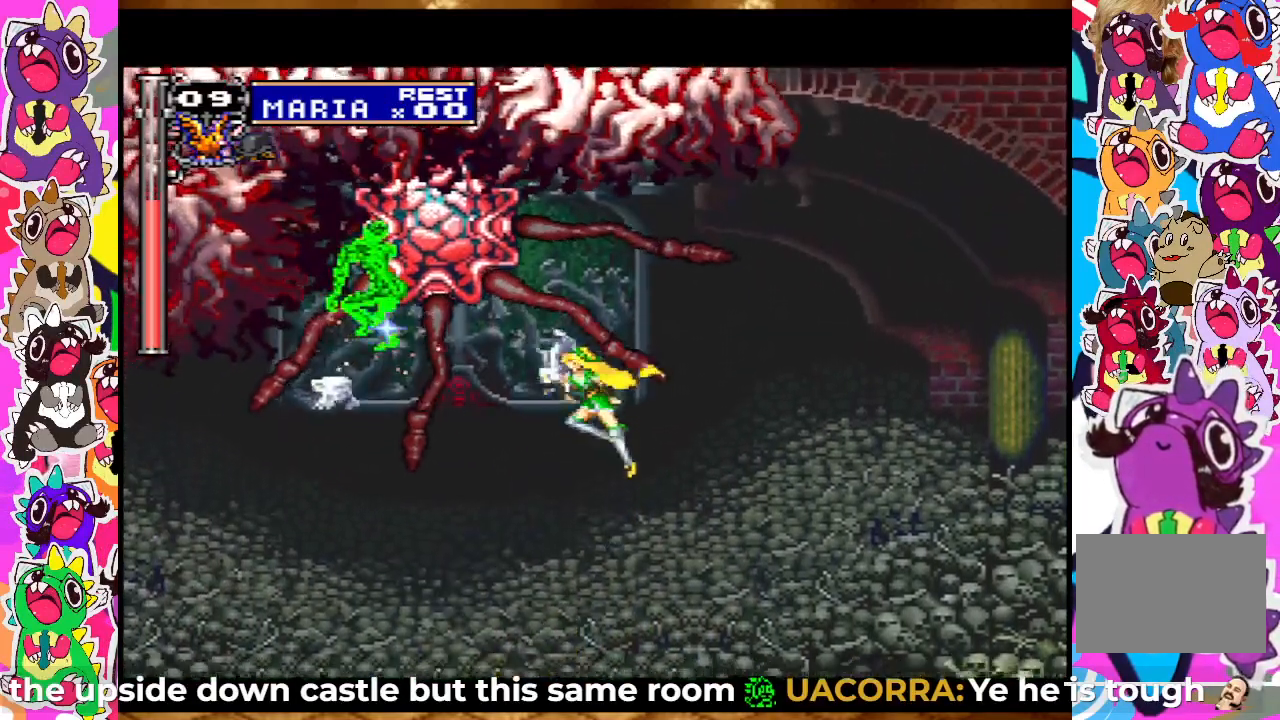
{"buttons": [], "left_stick": "center", "right_stick": "center", "events": [[50, "SQUARE", "up"], [83, "CROSS", "down"], [133, "SQUARE", "down"], [167, "CROSS", "up"], [200, "SQUARE", "up"], [267, "SQUARE", "down"], [350, "SQUARE", "up"]]}
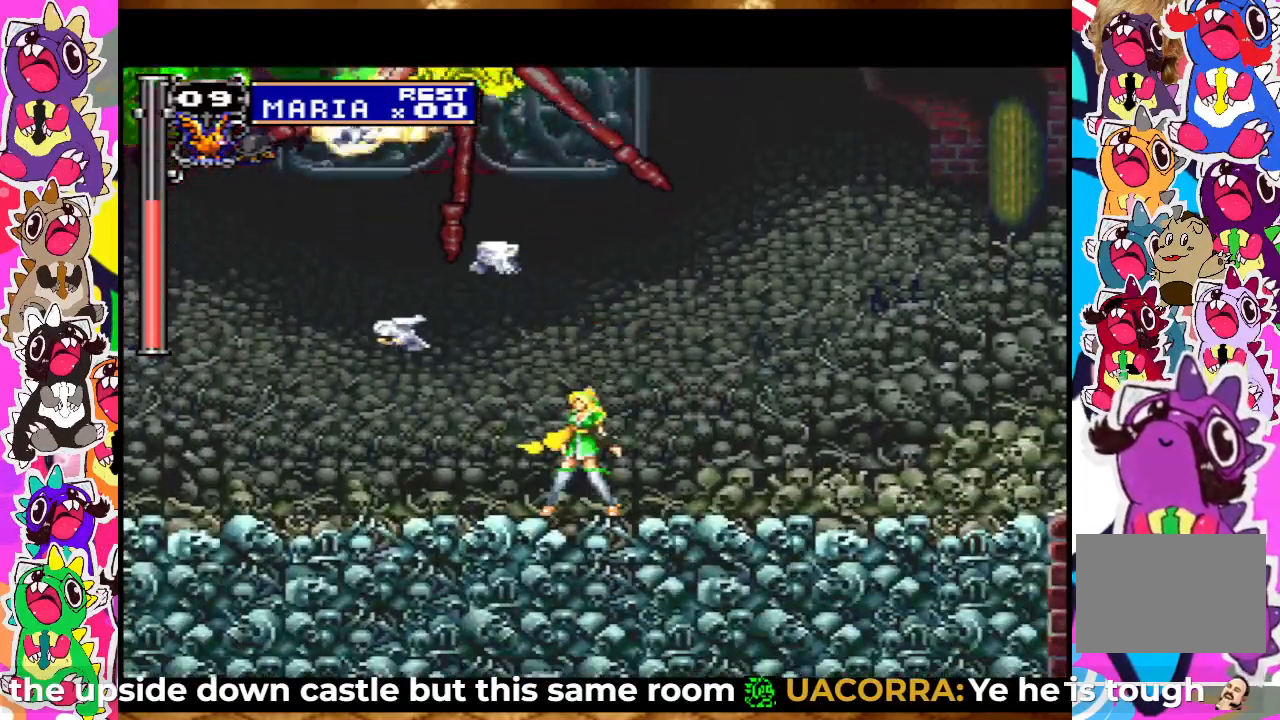
{"buttons": ["CROSS", "SQUARE"], "left_stick": "center", "right_stick": "center", "events": [[50, "CROSS", "down"], [217, "CROSS", "up"], [300, "CROSS", "down"], [417, "SQUARE", "down"]]}
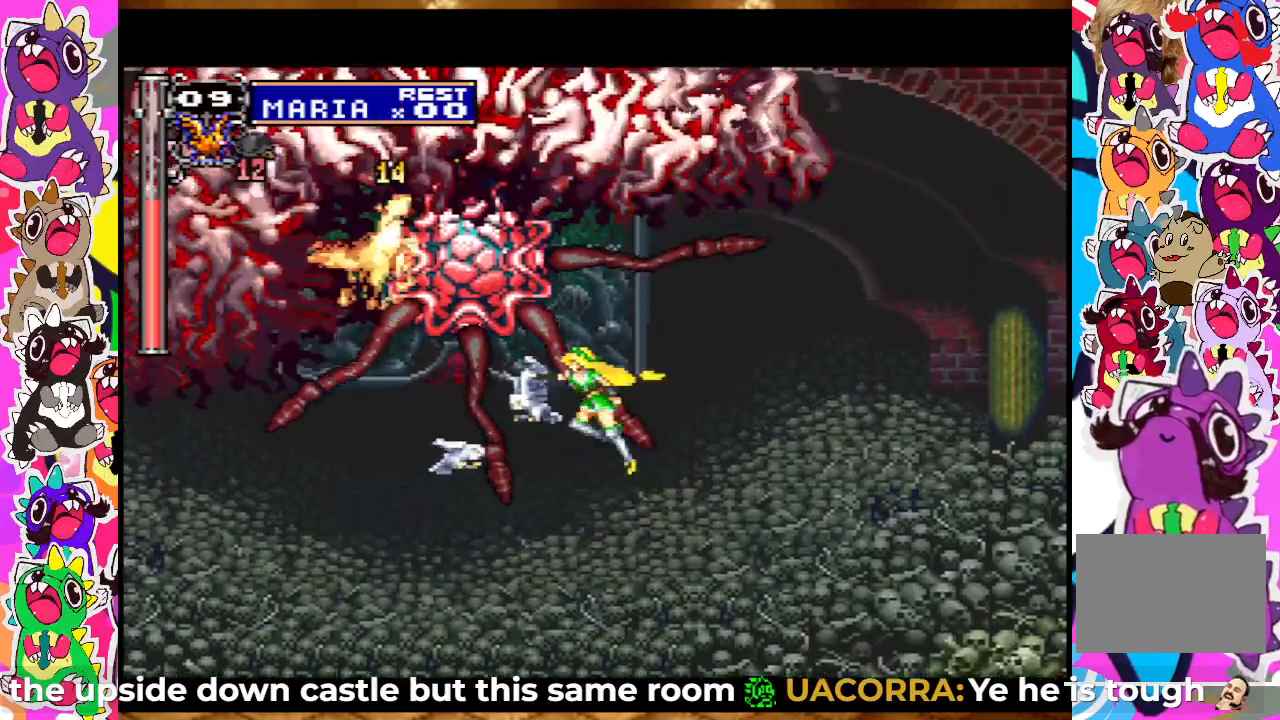
{"buttons": [], "left_stick": "center", "right_stick": "center", "events": [[83, "SQUARE", "up"], [167, "SQUARE", "down"], [183, "CROSS", "up"], [217, "SQUARE", "up"], [317, "SQUARE", "down"], [367, "SQUARE", "up"], [433, "SQUARE", "down"], [483, "SQUARE", "up"]]}
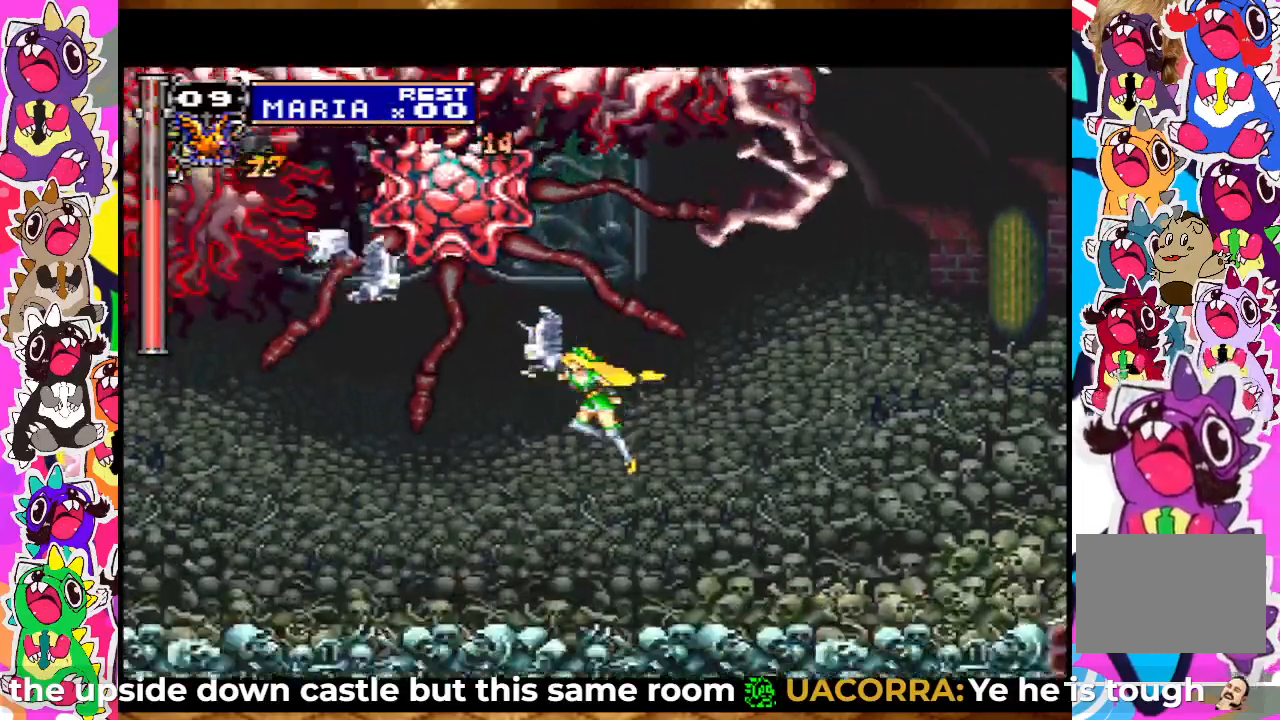
{"buttons": ["CROSS"], "left_stick": "center", "right_stick": "center", "events": [[67, "SQUARE", "down"], [117, "SQUARE", "up"], [200, "SQUARE", "down"], [217, "SQUARE", "up"], [350, "CROSS", "down"]]}
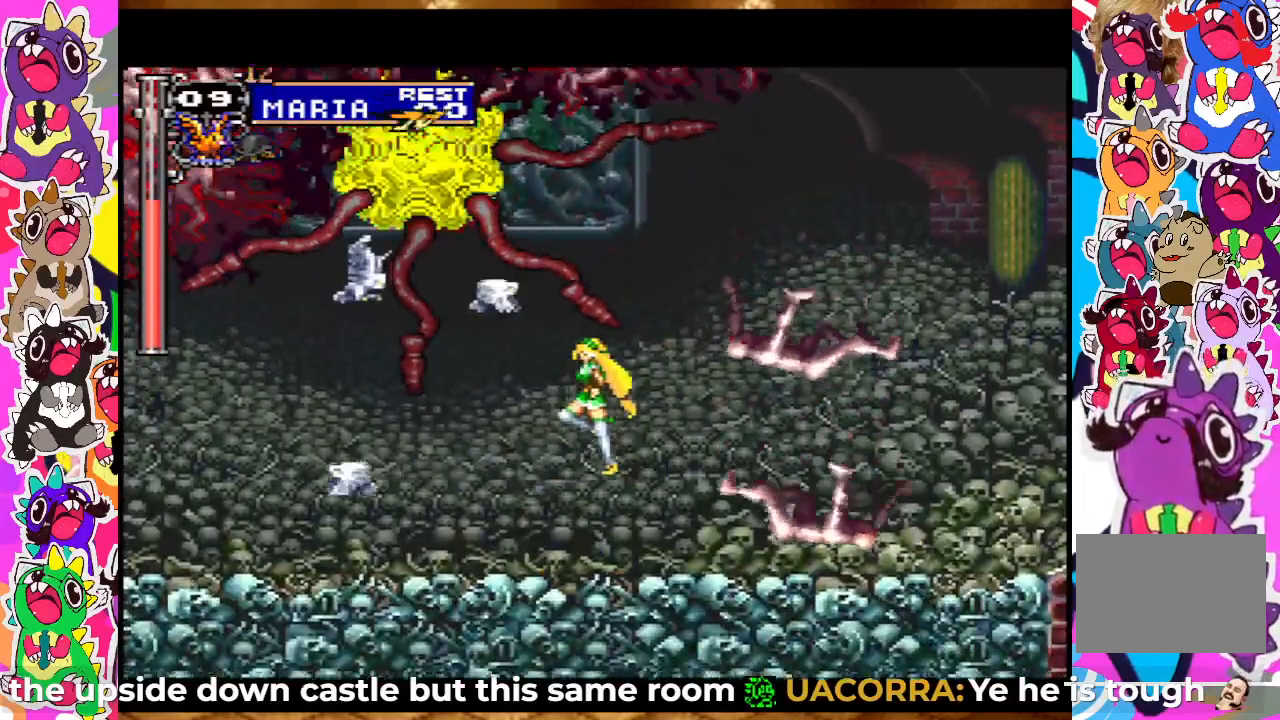
{"buttons": [], "left_stick": "center", "right_stick": "center", "events": [[17, "CROSS", "up"], [100, "CROSS", "down"], [217, "SQUARE", "down"], [333, "CROSS", "up"], [383, "CROSS", "down"], [383, "SQUARE", "up"], [450, "SQUARE", "down"], [483, "CROSS", "up"], [500, "SQUARE", "up"]]}
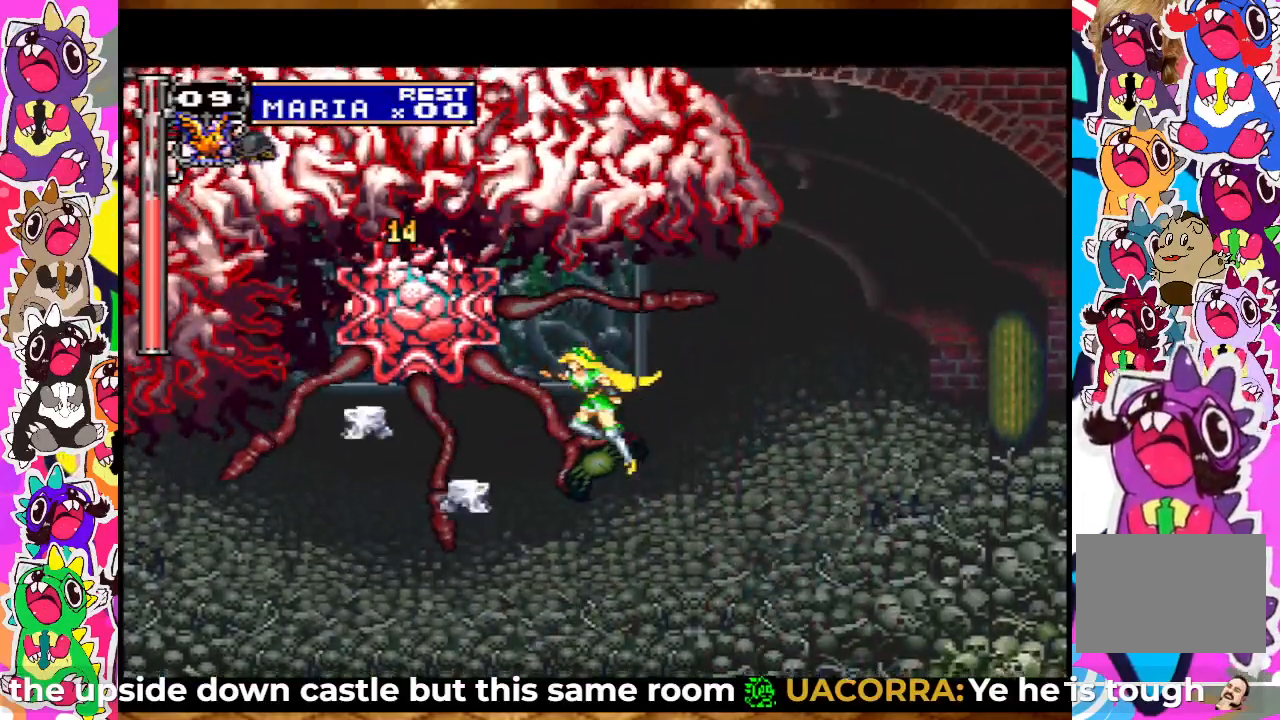
{"buttons": [], "left_stick": "center", "right_stick": "center", "events": [[117, "SQUARE", "down"], [167, "SQUARE", "up"], [217, "SQUARE", "down"], [283, "SQUARE", "up"], [333, "SQUARE", "down"], [433, "SQUARE", "up"]]}
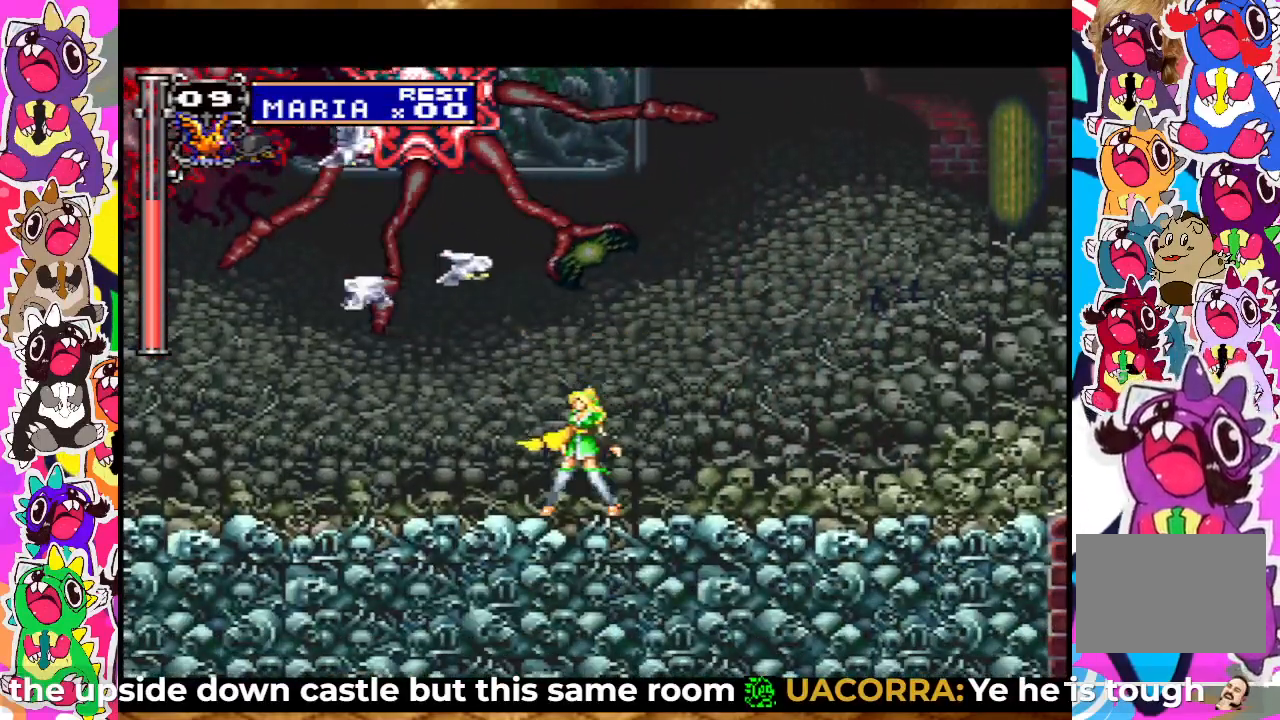
{"buttons": ["CROSS", "SQUARE"], "left_stick": "center", "right_stick": "center", "events": [[83, "CROSS", "down"], [167, "SQUARE", "down"], [217, "CROSS", "up"], [250, "SQUARE", "up"], [333, "CROSS", "down"], [467, "SQUARE", "down"]]}
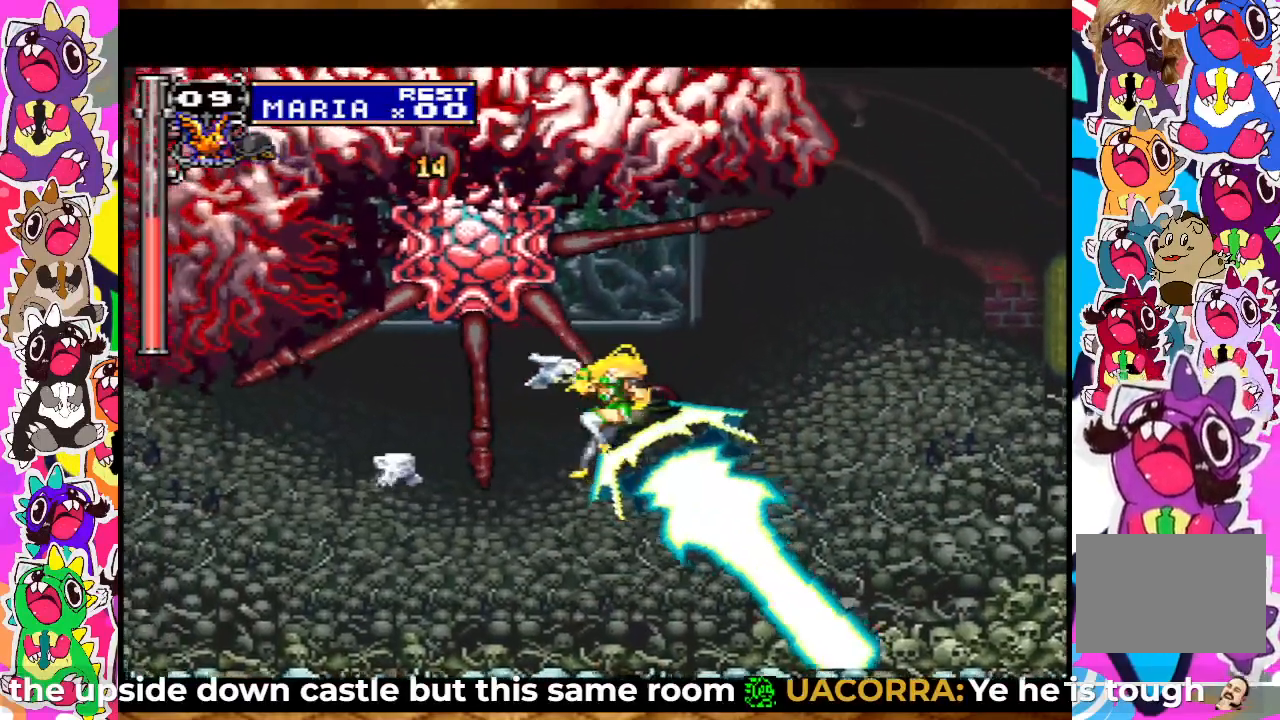
{"buttons": [], "left_stick": "center", "right_stick": "center", "events": [[100, "SQUARE", "up"], [200, "SQUARE", "down"], [217, "CROSS", "up"], [233, "SQUARE", "up"], [317, "SQUARE", "down"], [383, "SQUARE", "up"]]}
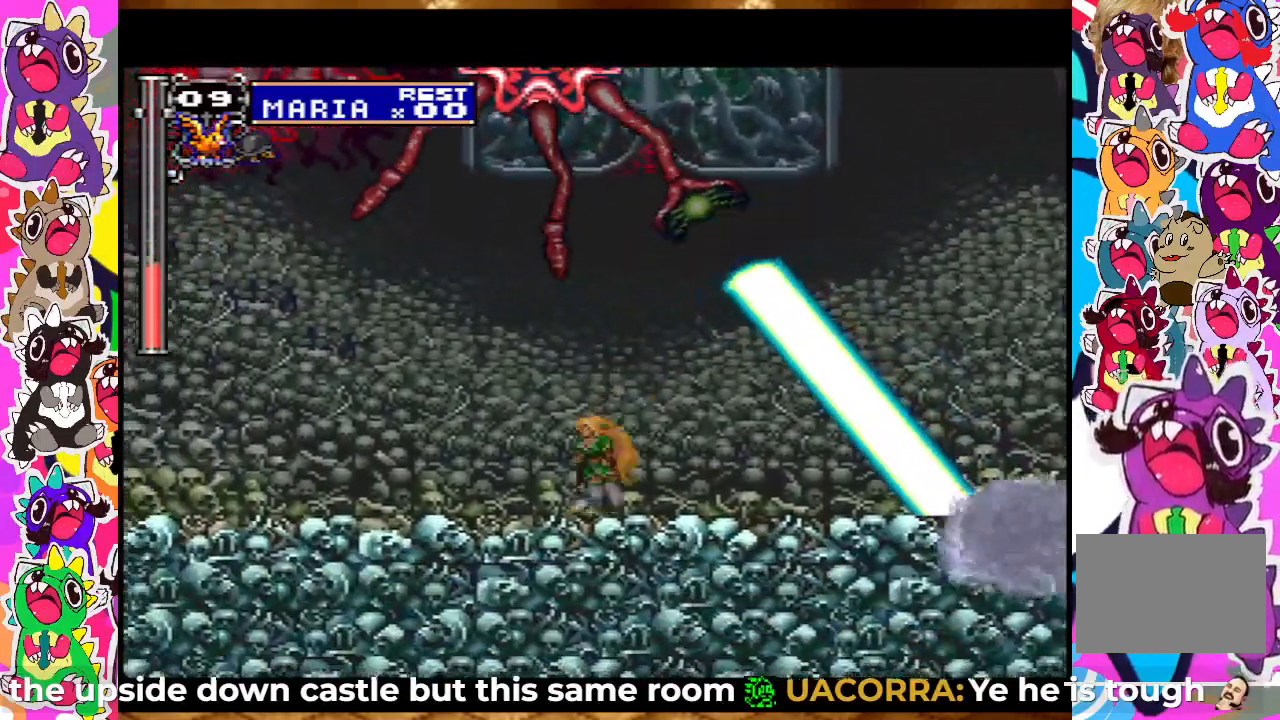
{"buttons": [], "left_stick": "center", "right_stick": "center", "events": [[283, "DPAD_LEFT", "down"], [433, "DPAD_LEFT", "up"]]}
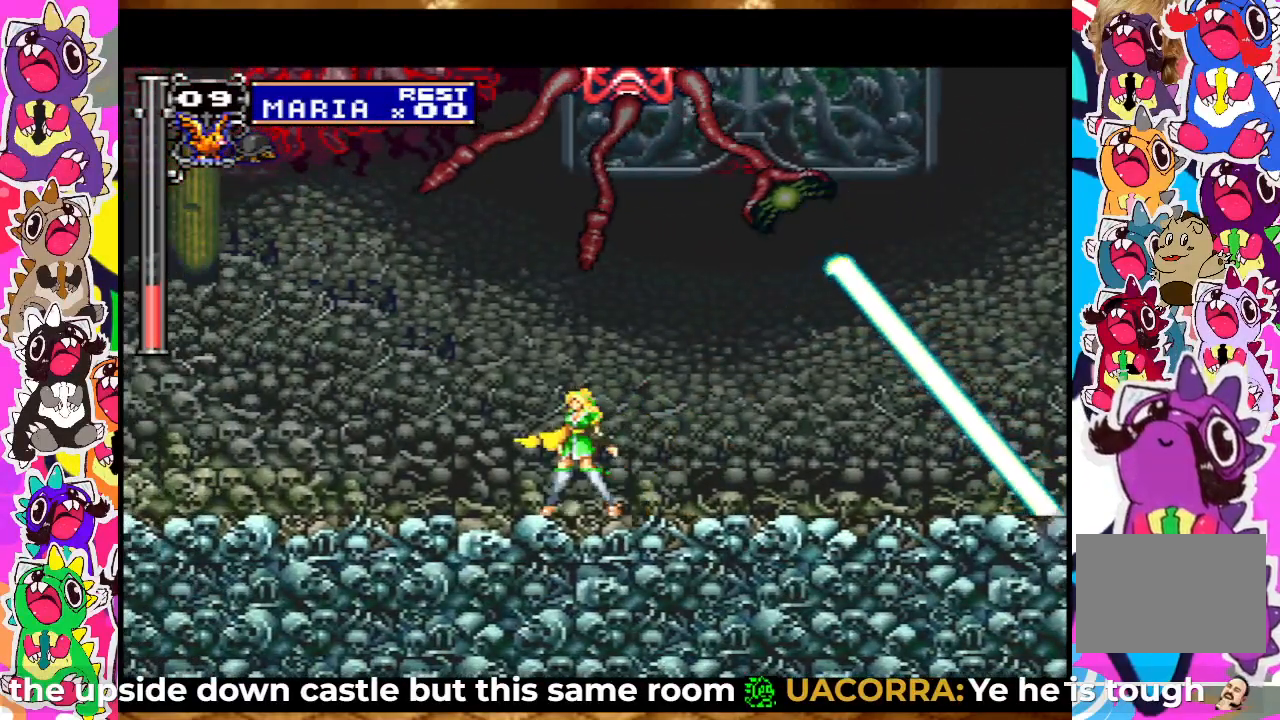
{"buttons": ["DPAD_RIGHT"], "left_stick": "center", "right_stick": "center", "events": [[133, "DPAD_RIGHT", "down"]]}
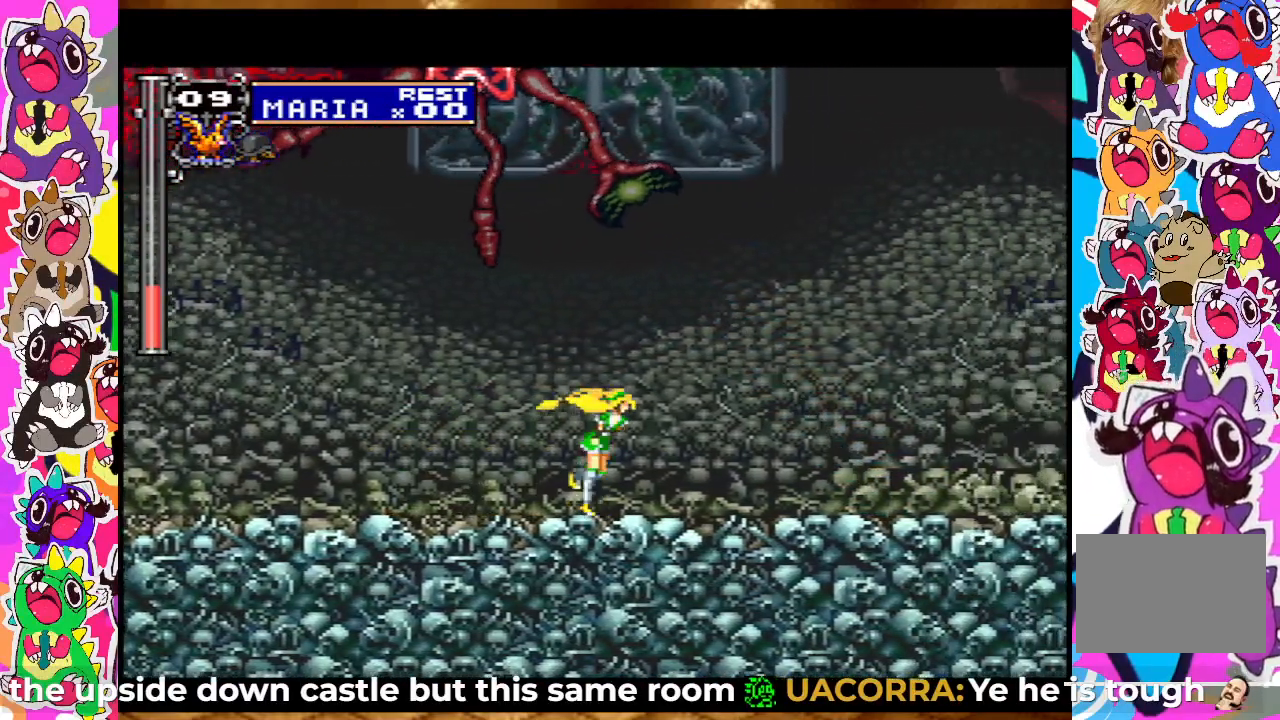
{"buttons": [], "left_stick": "center", "right_stick": "center", "events": [[133, "DPAD_RIGHT", "up"], [183, "DPAD_LEFT", "down"], [267, "DPAD_LEFT", "up"], [350, "CROSS", "down"], [500, "CROSS", "up"]]}
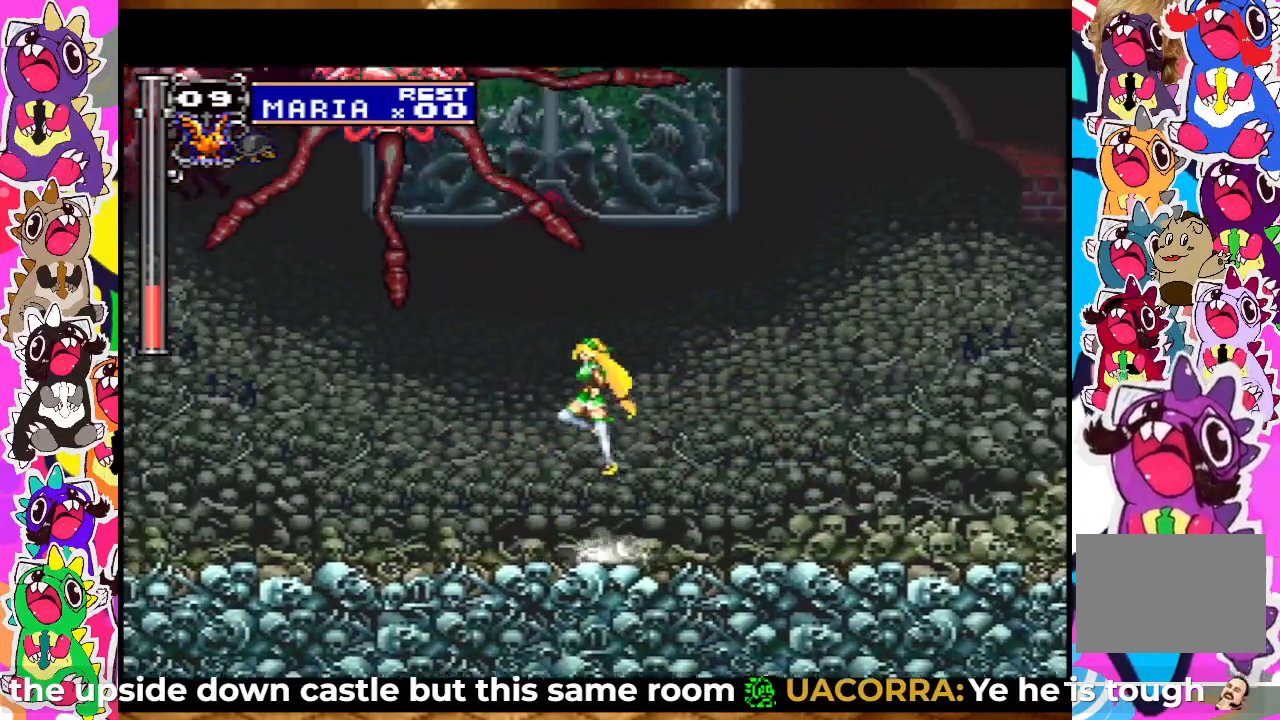
{"buttons": ["CROSS", "SQUARE"], "left_stick": "center", "right_stick": "center", "events": [[100, "CROSS", "down"], [333, "SQUARE", "down"]]}
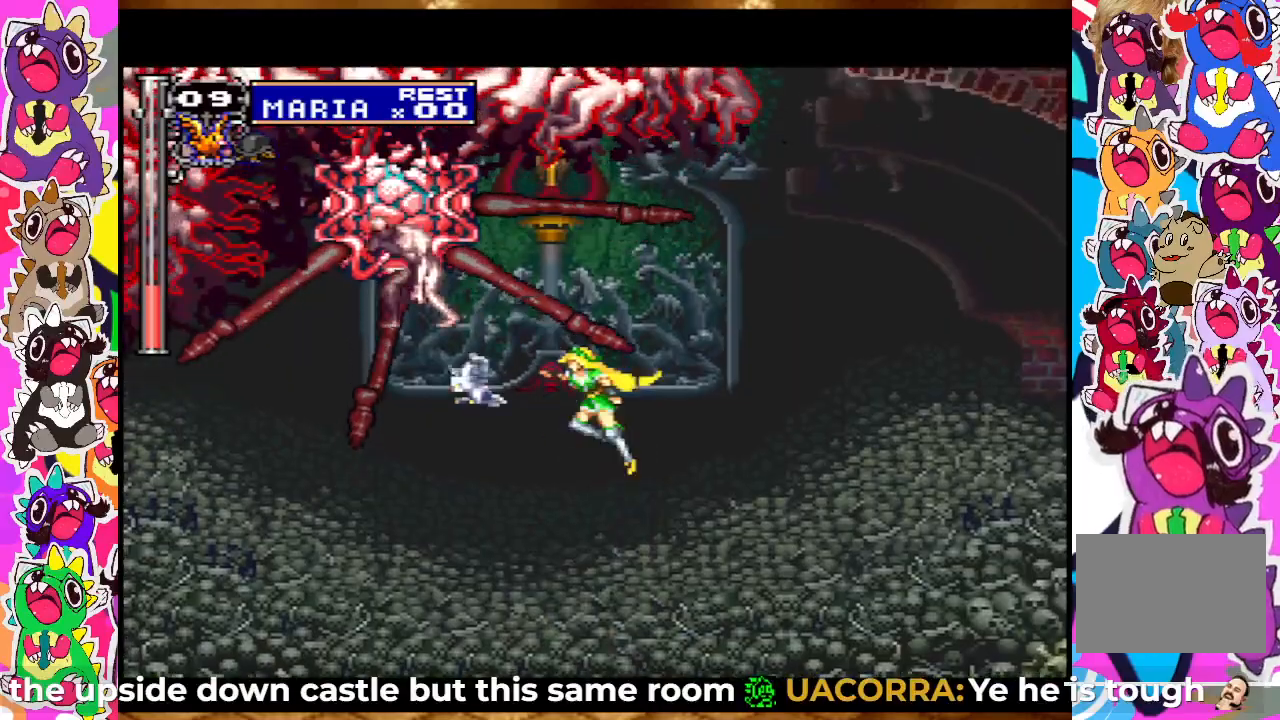
{"buttons": [], "left_stick": "center", "right_stick": "center", "events": [[17, "SQUARE", "up"], [100, "SQUARE", "down"], [150, "CROSS", "up"], [167, "SQUARE", "up"], [250, "SQUARE", "down"], [300, "SQUARE", "up"], [350, "SQUARE", "down"], [450, "SQUARE", "up"]]}
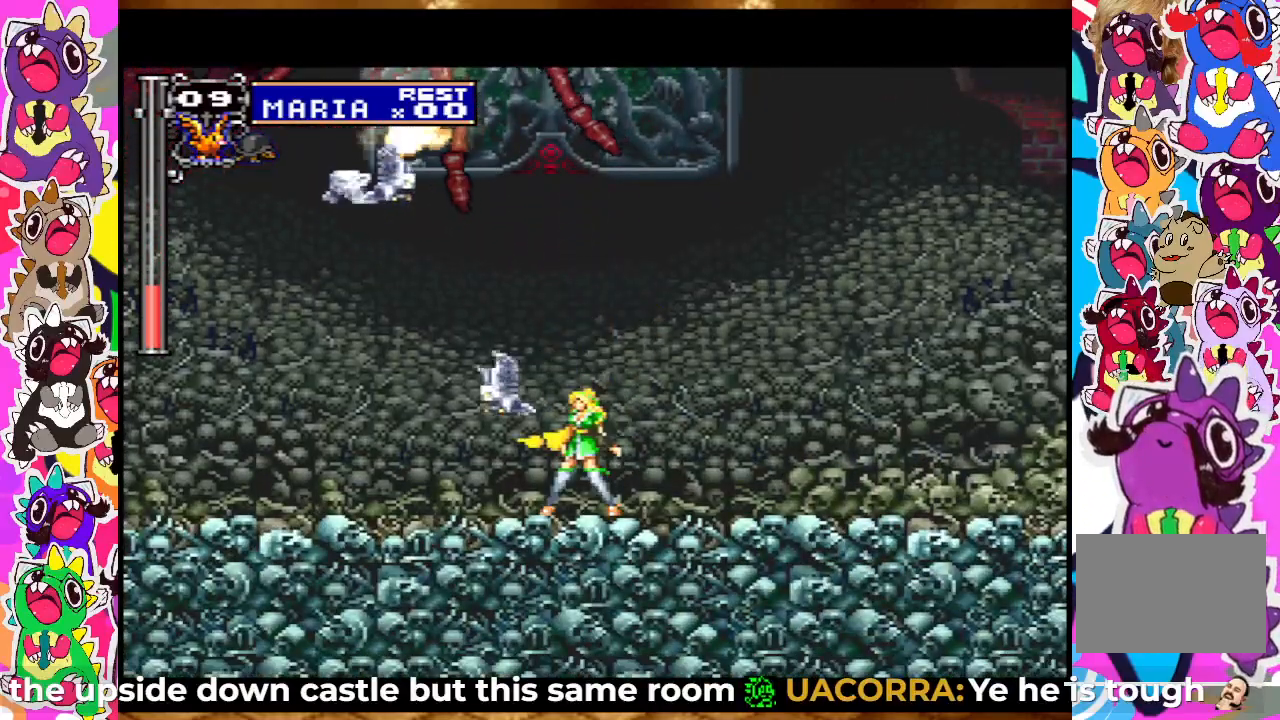
{"buttons": ["CROSS", "SQUARE"], "left_stick": "center", "right_stick": "center", "events": [[100, "CROSS", "down"], [267, "CROSS", "up"], [383, "CROSS", "down"], [500, "SQUARE", "down"]]}
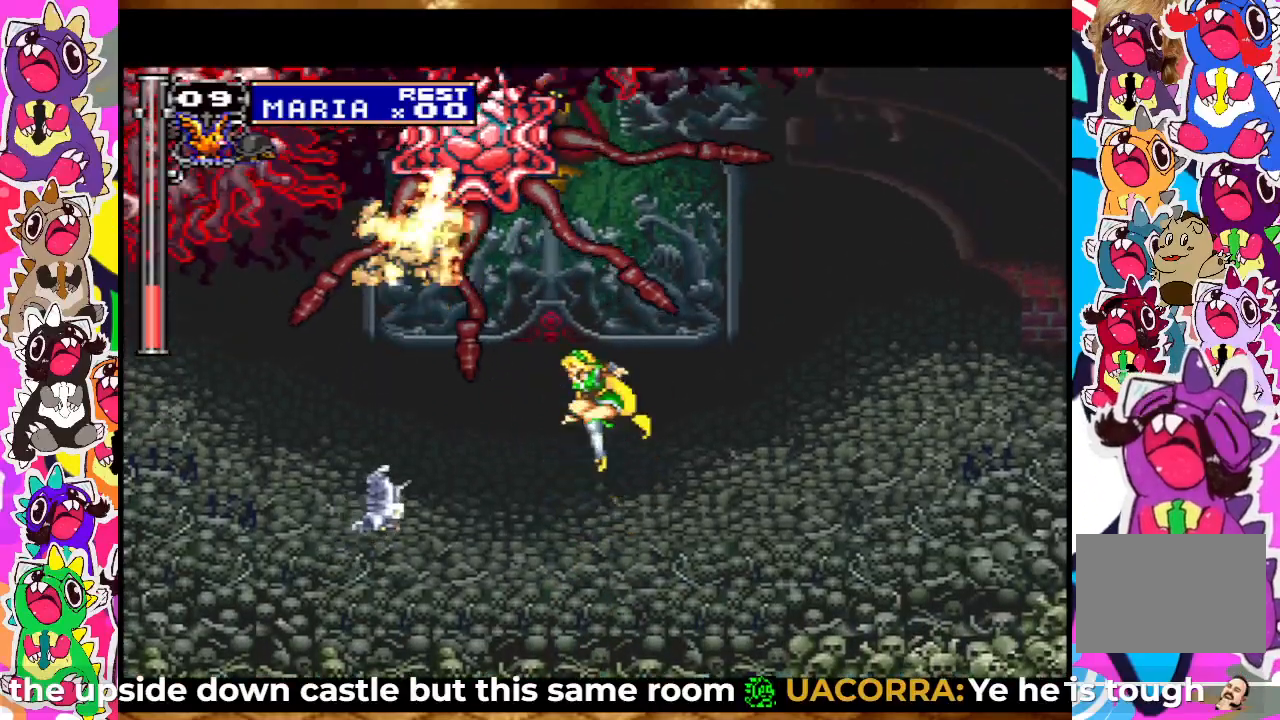
{"buttons": [], "left_stick": "center", "right_stick": "center", "events": [[183, "SQUARE", "up"], [283, "SQUARE", "down"], [333, "CROSS", "up"], [333, "SQUARE", "up"], [433, "SQUARE", "down"], [500, "SQUARE", "up"]]}
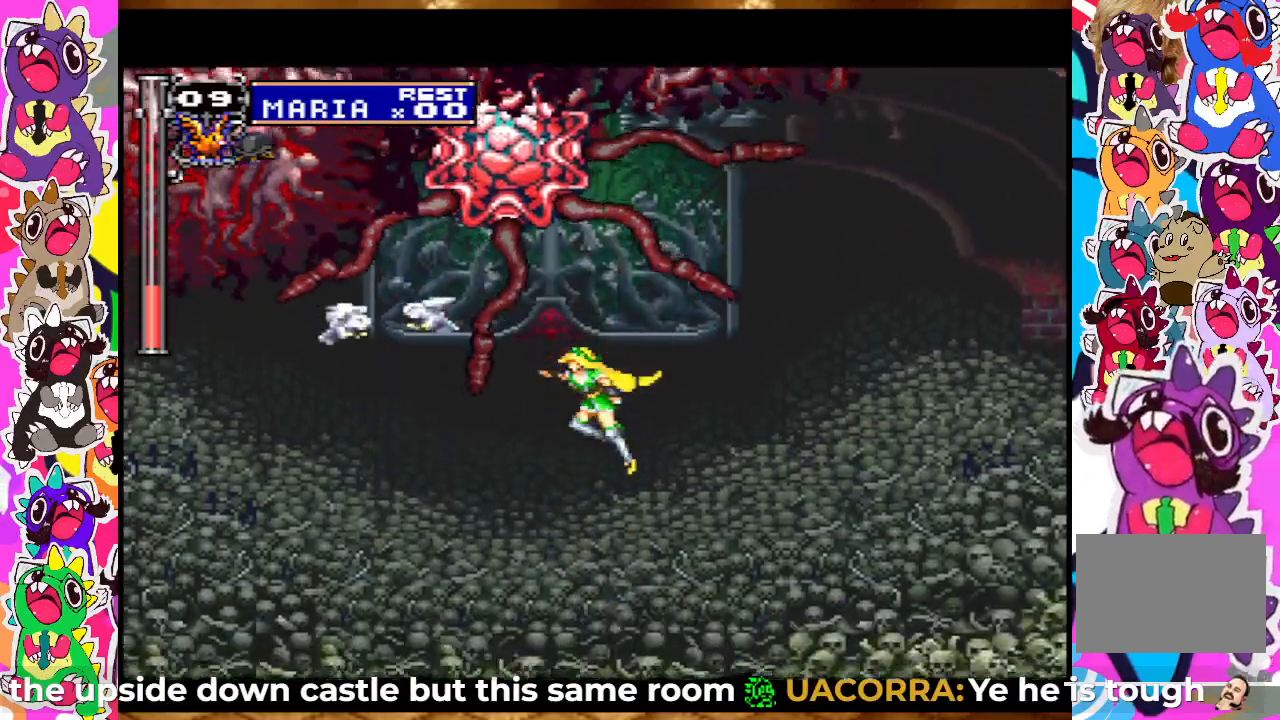
{"buttons": ["DPAD_RIGHT"], "left_stick": "center", "right_stick": "center", "events": [[33, "SQUARE", "down"], [133, "SQUARE", "up"], [233, "DPAD_RIGHT", "down"]]}
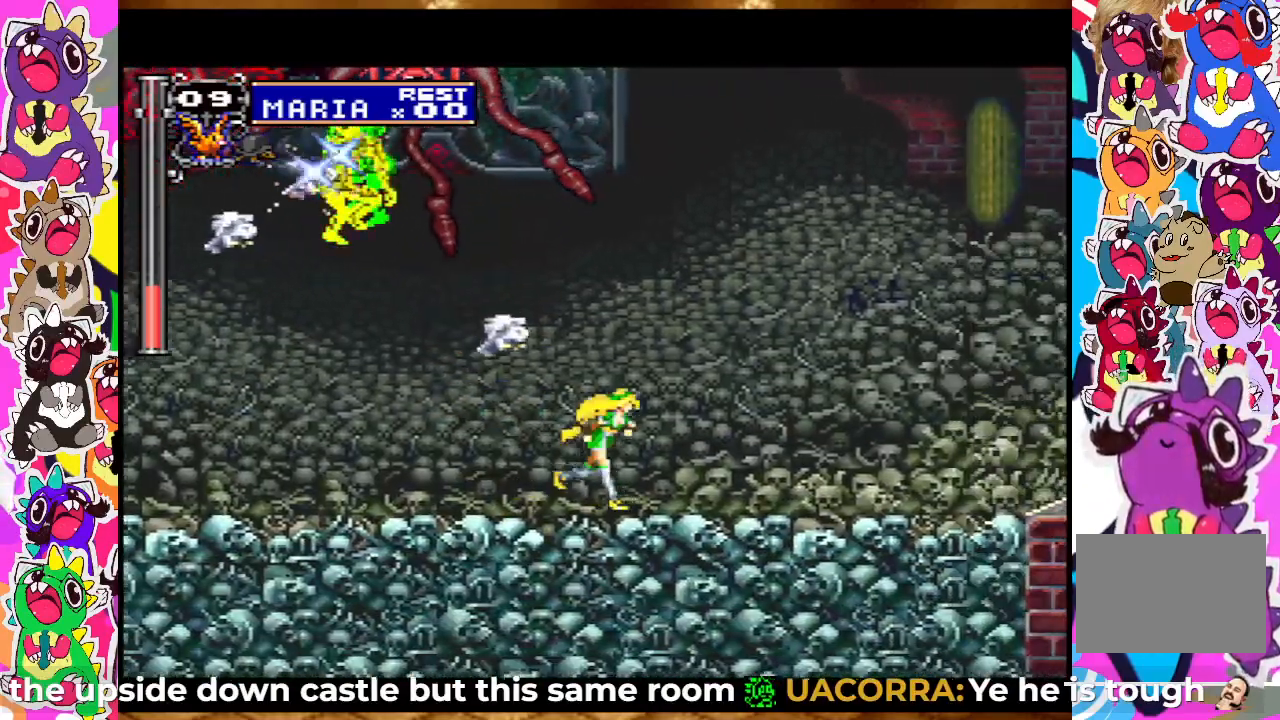
{"buttons": ["CROSS"], "left_stick": "center", "right_stick": "center", "events": [[33, "DPAD_RIGHT", "up"], [67, "DPAD_LEFT", "down"], [200, "DPAD_LEFT", "up"], [233, "CROSS", "down"], [417, "CROSS", "up"], [483, "CROSS", "down"]]}
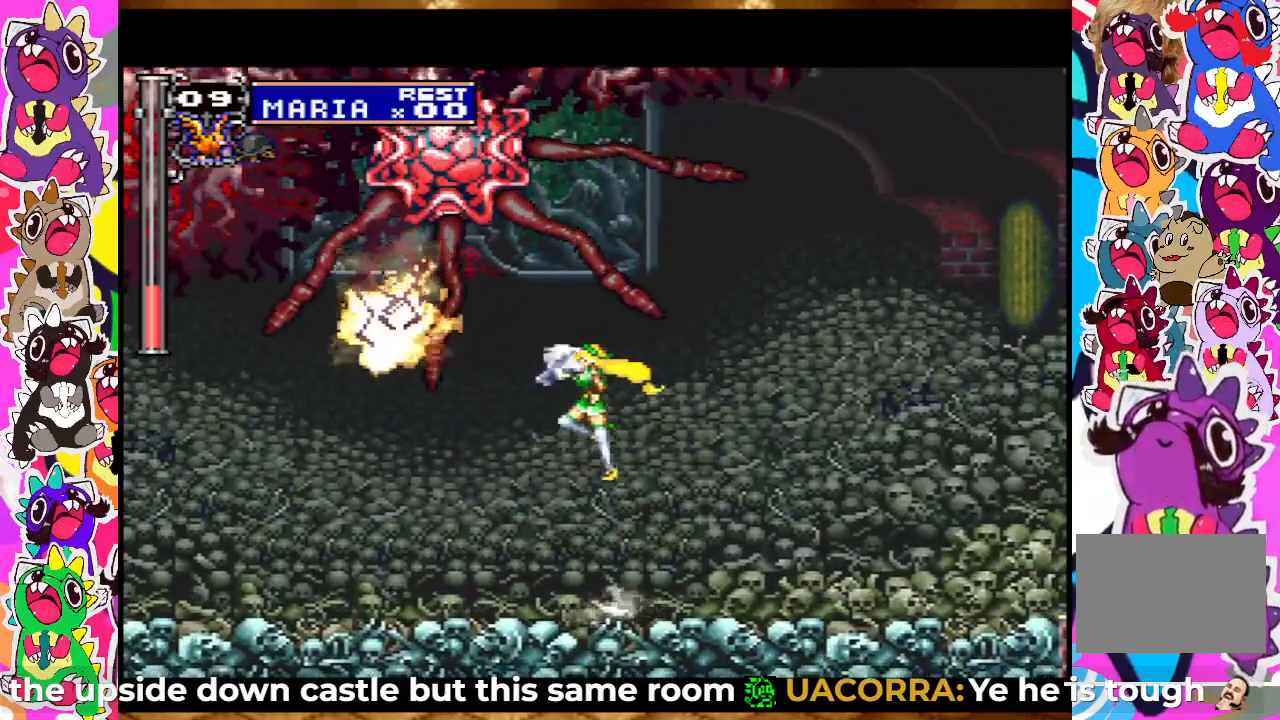
{"buttons": [], "left_stick": "center", "right_stick": "center", "events": [[133, "SQUARE", "down"], [300, "SQUARE", "up"], [383, "SQUARE", "down"], [450, "CROSS", "up"], [467, "SQUARE", "up"]]}
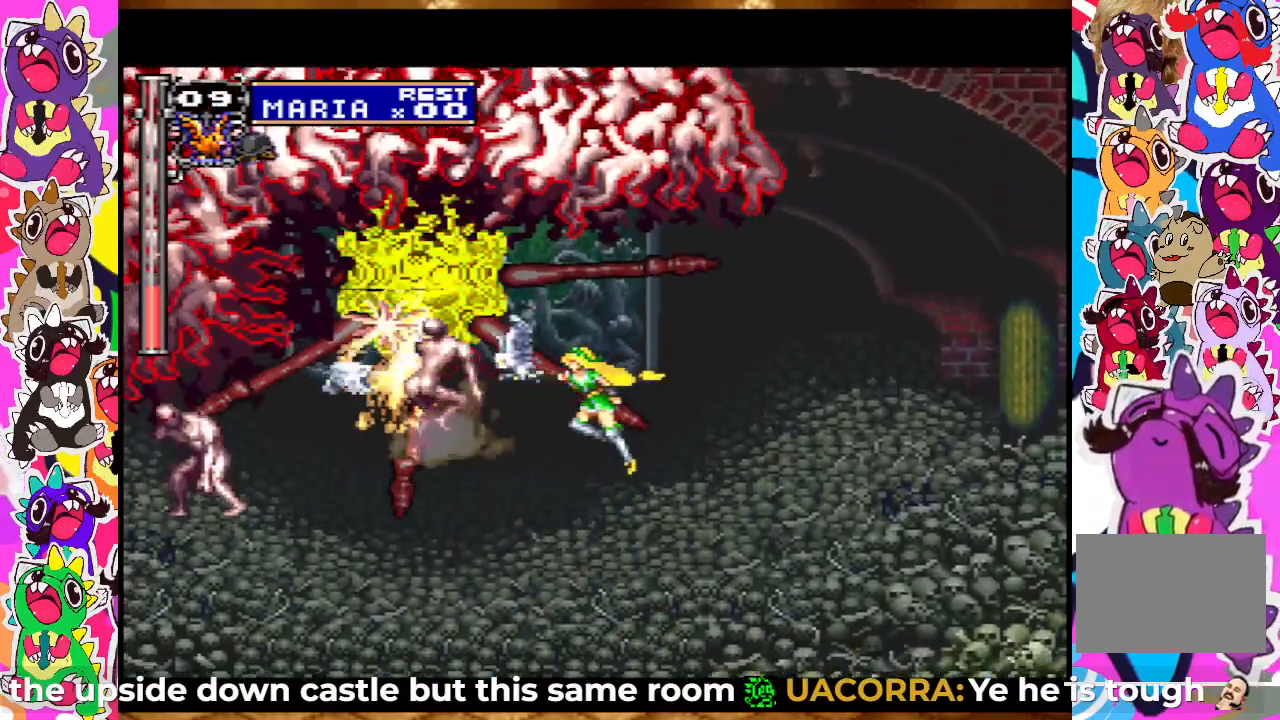
{"buttons": ["CROSS"], "left_stick": "center", "right_stick": "center", "events": [[67, "SQUARE", "down"], [100, "SQUARE", "up"], [183, "SQUARE", "down"], [267, "SQUARE", "up"], [483, "CROSS", "down"]]}